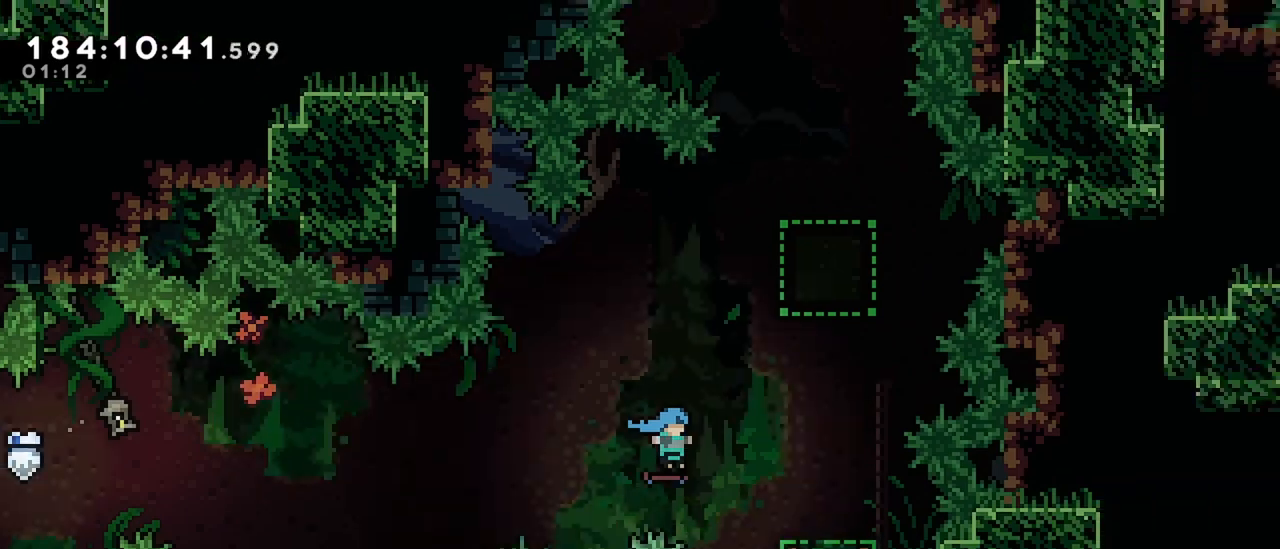
Gameplay with keyboard; each line is a JSON object with the keys held at the frame after it. "events" lists presses ("down") and releases ("up") of "dash", "demo", "down", "grab", "jump", "jump2", "left", "menu", "right" and "up" between this image and that frame as [ms after this image, input, new state], when the widget could be followed in between. No other keys are recorded. Mouse input is not recorded. Key names are as the overlay labels them; some are game actions (e.g. jump) rather than physical keys.
{"keys": [], "events": [[100, "jump", "up"], [100, "right", "up"]]}
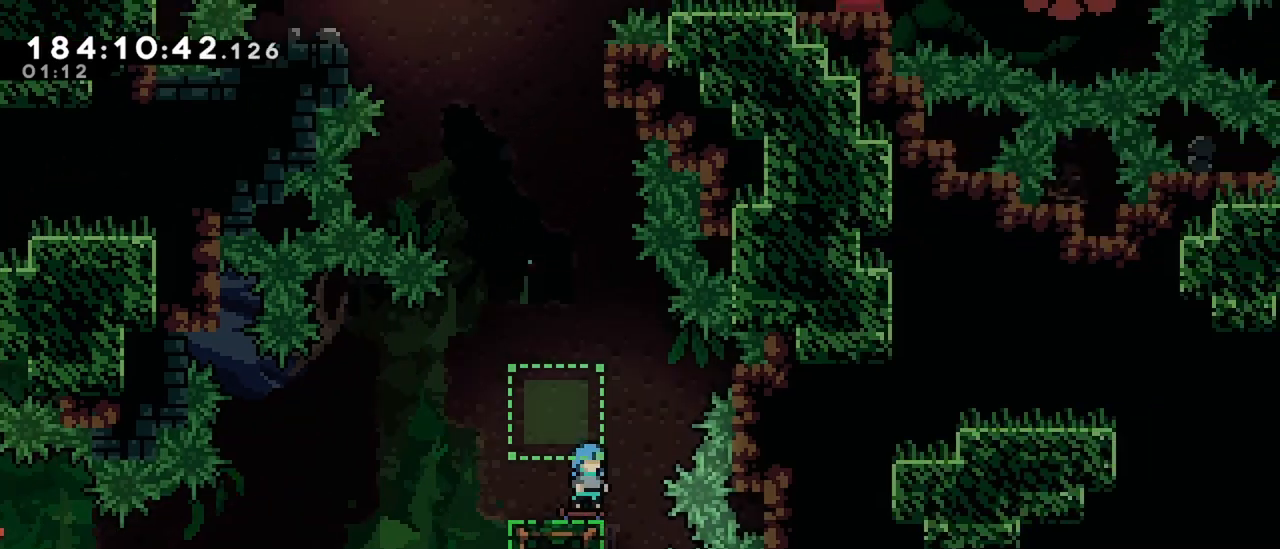
{"keys": ["jump", "left"], "events": [[167, "jump", "down"], [450, "jump", "up"], [500, "jump", "down"], [500, "left", "down"]]}
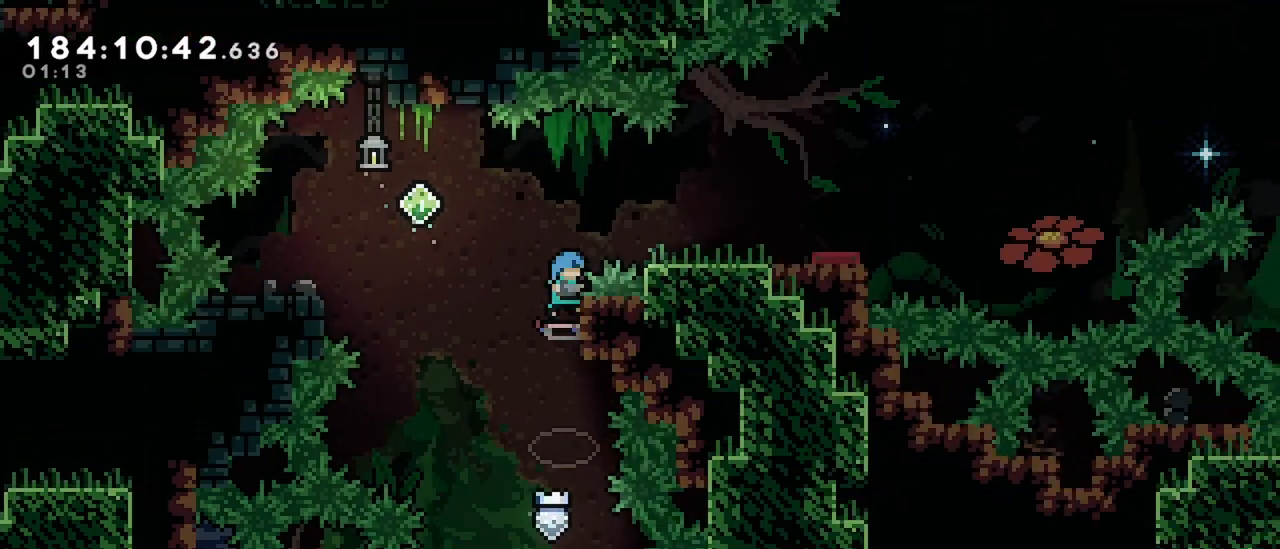
{"keys": ["dash", "down", "left"], "events": [[417, "jump", "up"], [467, "dash", "down"], [467, "down", "down"]]}
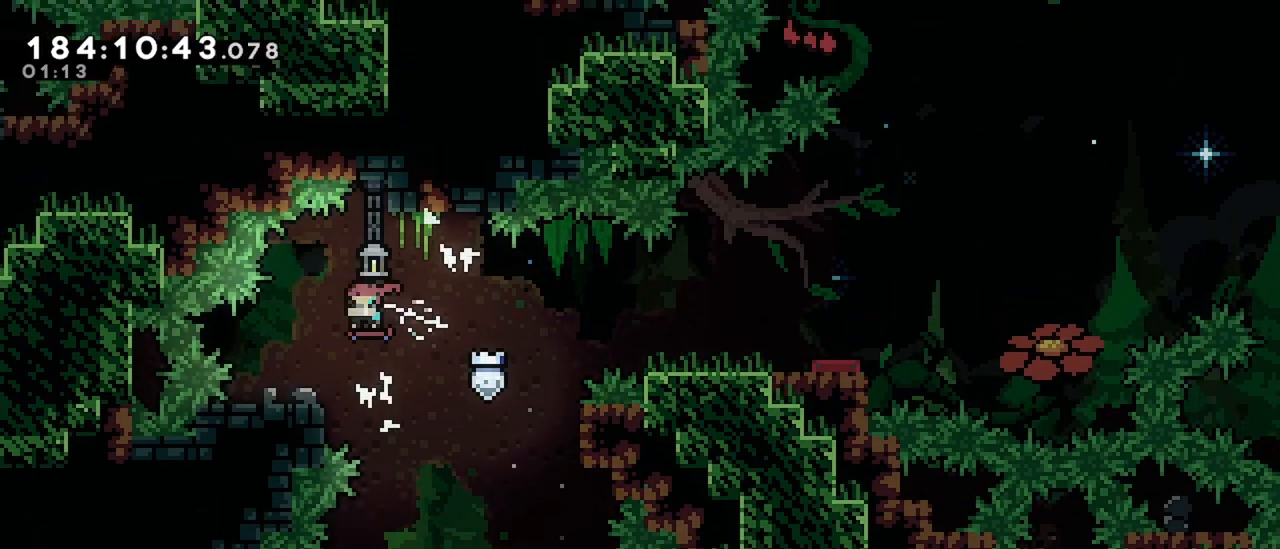
{"keys": ["jump", "right"], "events": [[100, "right", "down"], [150, "dash", "up"], [150, "down", "up"], [150, "jump", "down"], [150, "left", "up"]]}
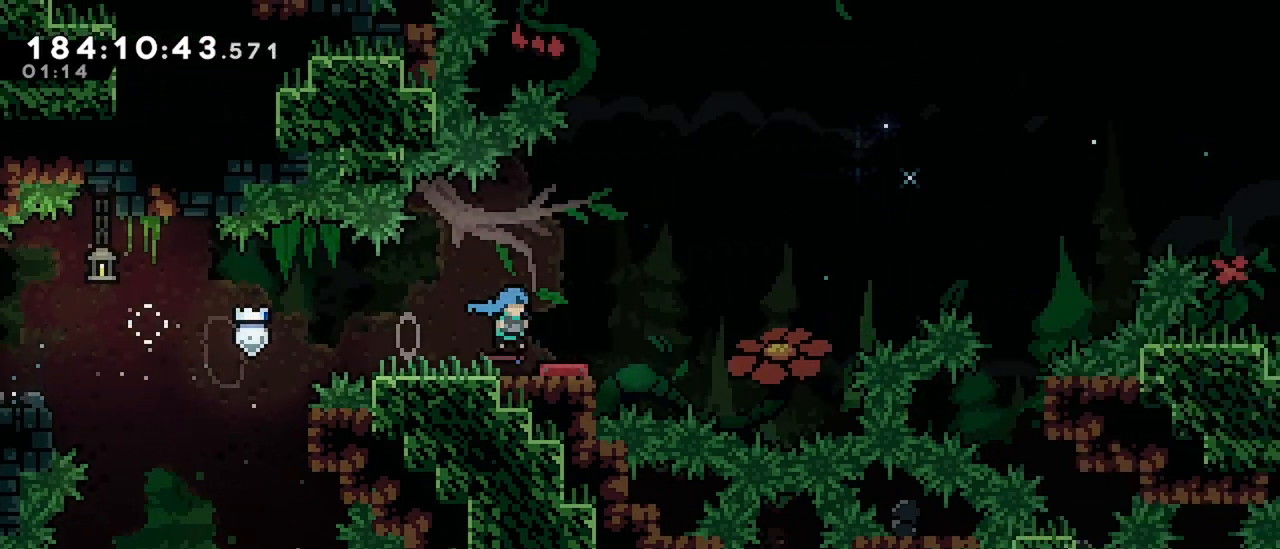
{"keys": ["right"], "events": [[117, "jump", "up"]]}
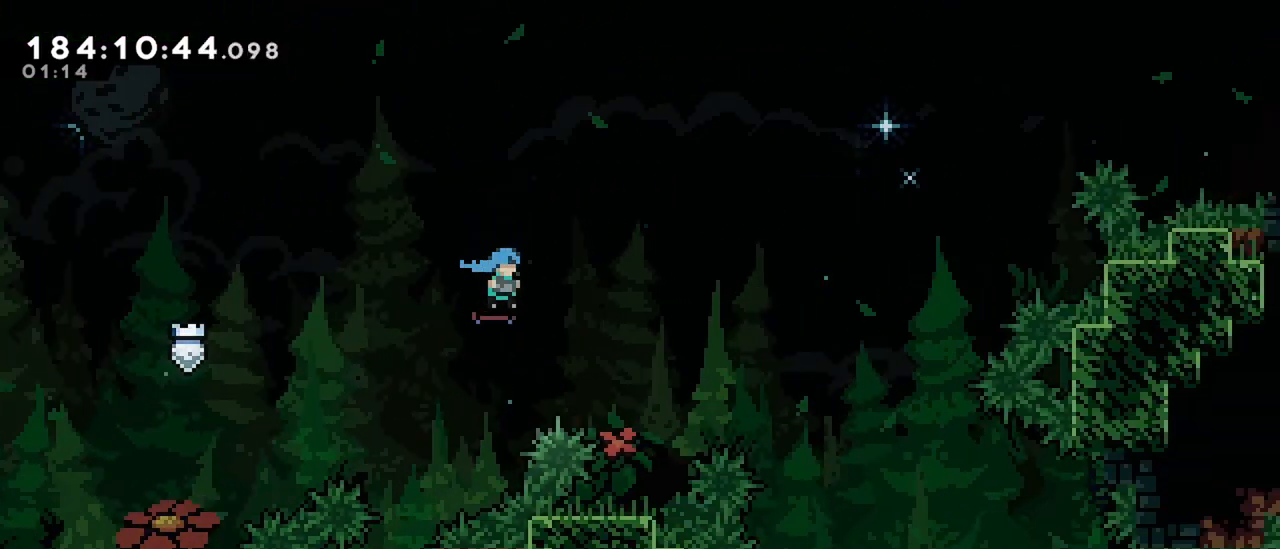
{"keys": ["right"], "events": []}
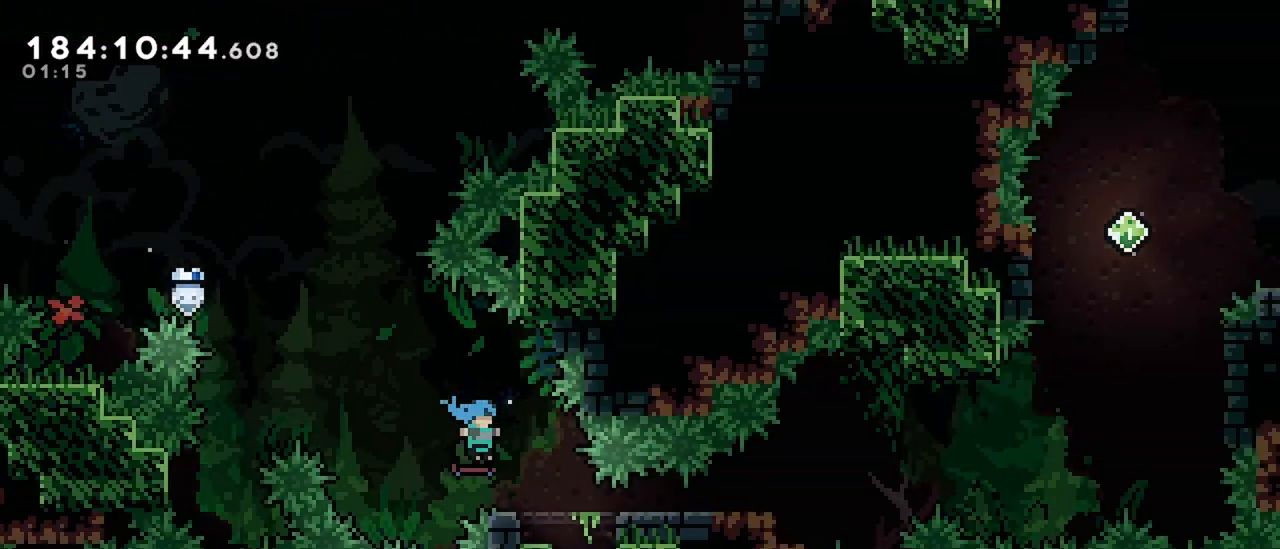
{"keys": ["jump", "right"], "events": [[67, "down", "down"], [333, "jump", "down"], [383, "down", "up"]]}
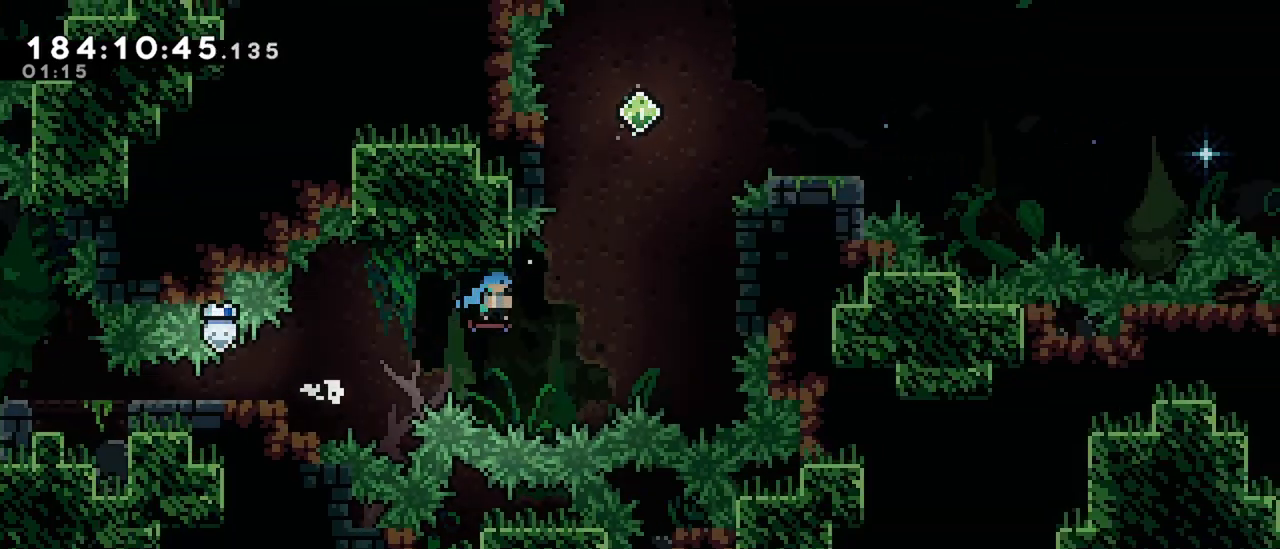
{"keys": ["jump", "left"], "events": [[217, "jump", "up"], [267, "jump", "down"], [267, "left", "down"], [300, "right", "up"]]}
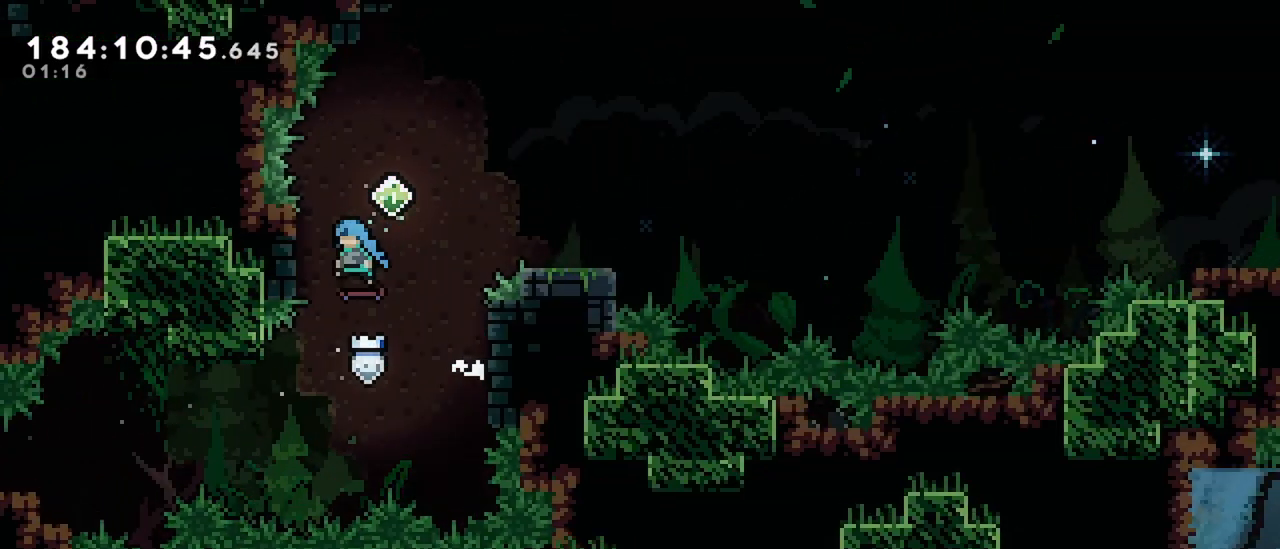
{"keys": ["dash", "down", "right"], "events": [[33, "jump", "up"], [83, "jump", "down"], [83, "right", "down"], [133, "left", "up"], [367, "jump", "up"], [467, "dash", "down"], [467, "down", "down"]]}
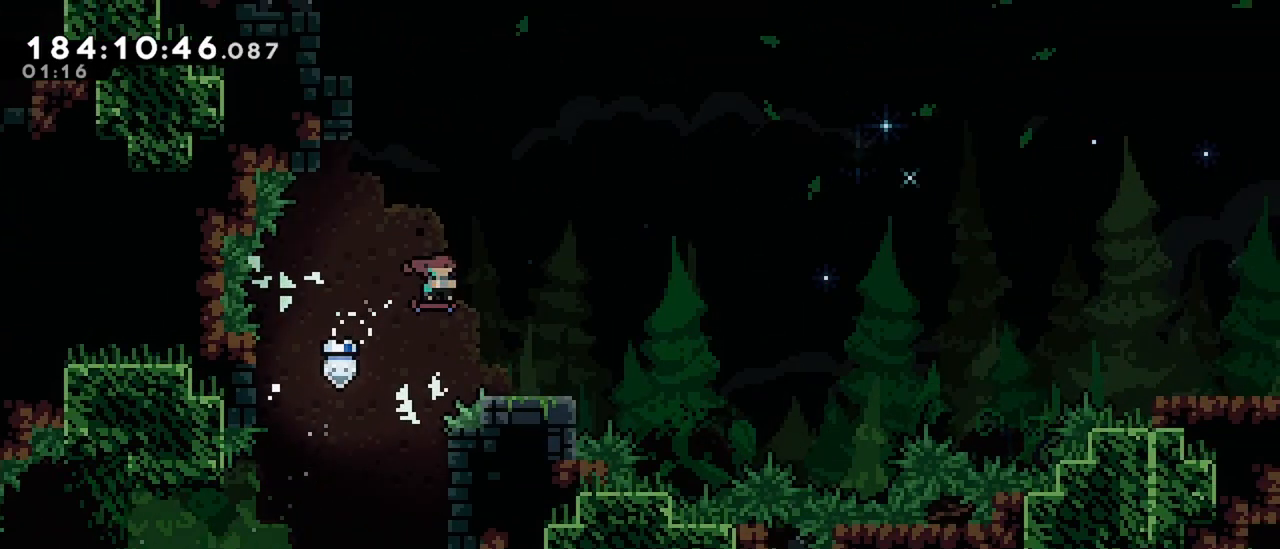
{"keys": ["jump", "right"], "events": [[150, "jump", "down"], [200, "dash", "up"], [200, "down", "up"]]}
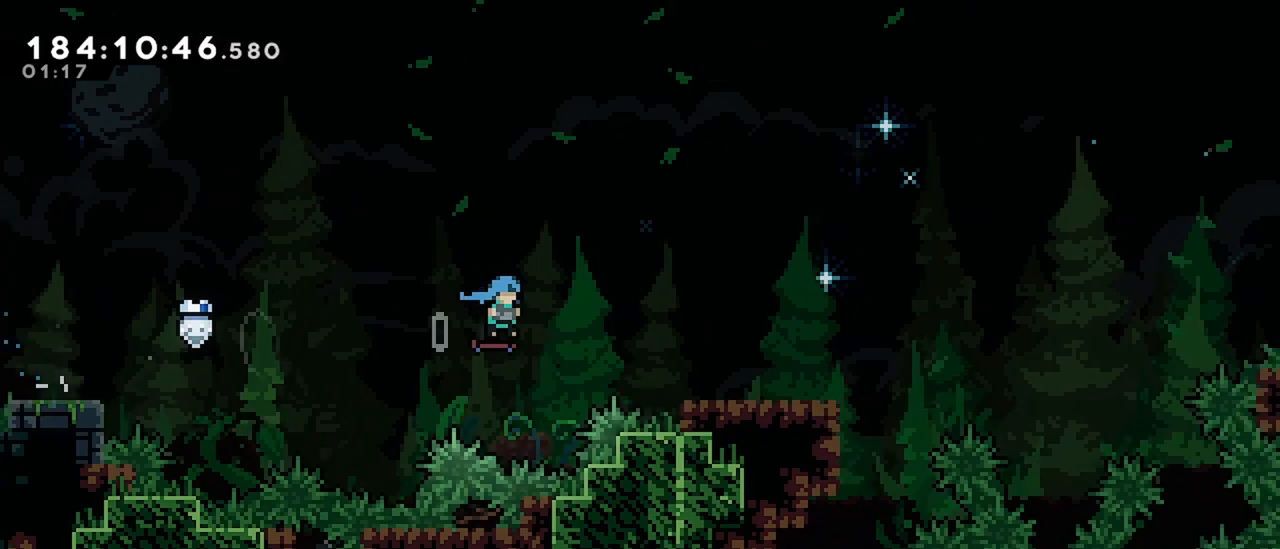
{"keys": ["jump", "right"], "events": [[217, "jump", "up"], [317, "jump", "down"]]}
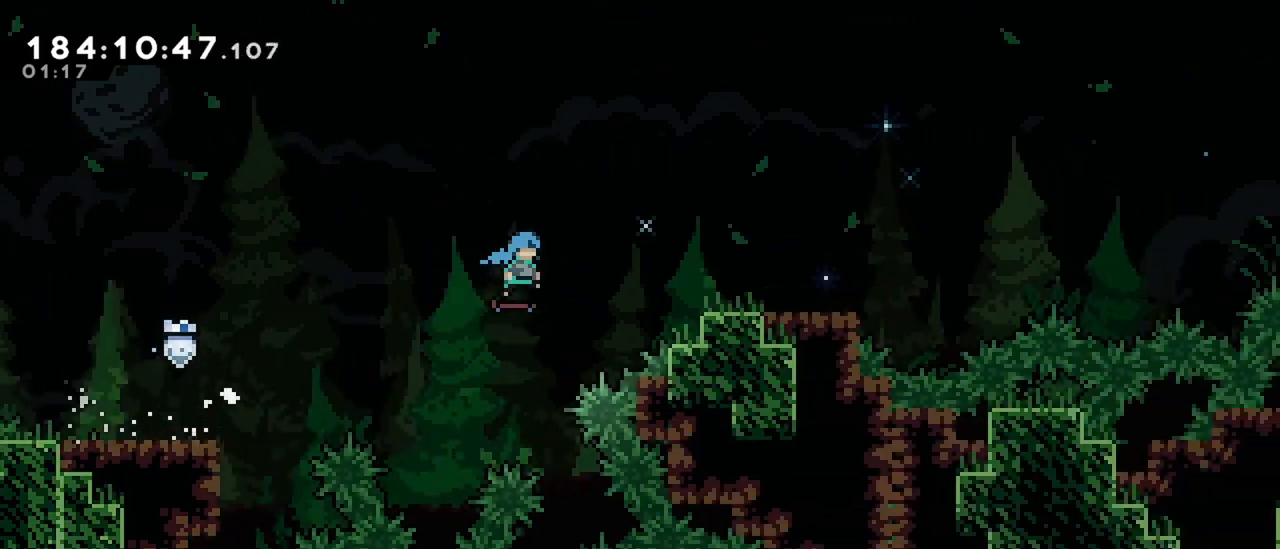
{"keys": ["jump", "right"], "events": [[233, "jump", "up"], [283, "jump", "down"]]}
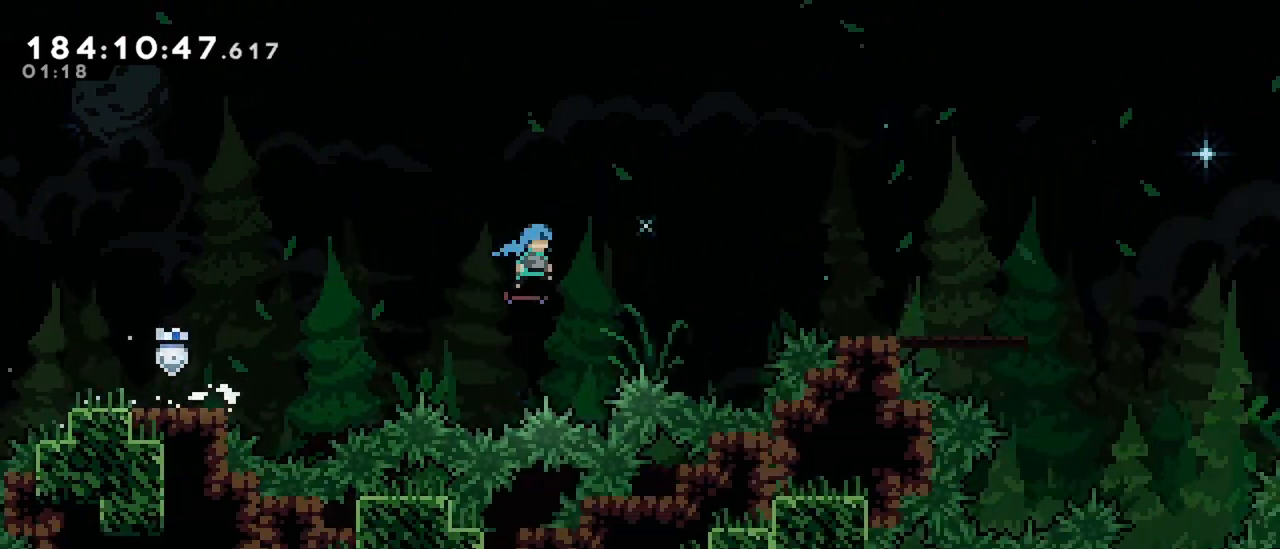
{"keys": ["jump", "right"], "events": [[250, "jump", "up"], [383, "jump", "down"]]}
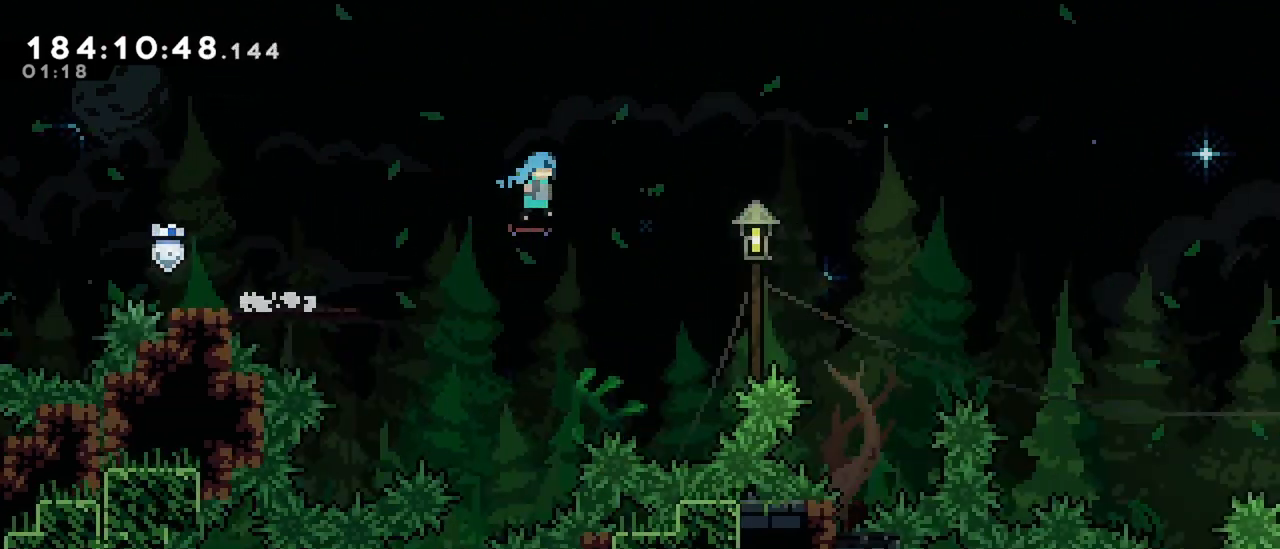
{"keys": ["jump", "right"], "events": []}
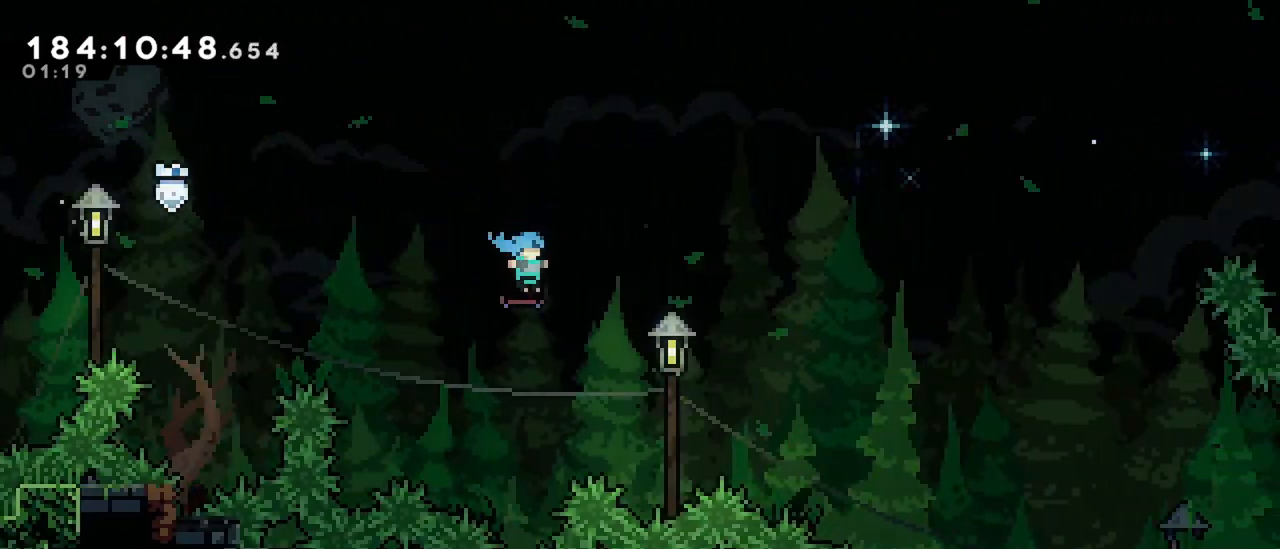
{"keys": ["right"], "events": [[283, "jump", "up"]]}
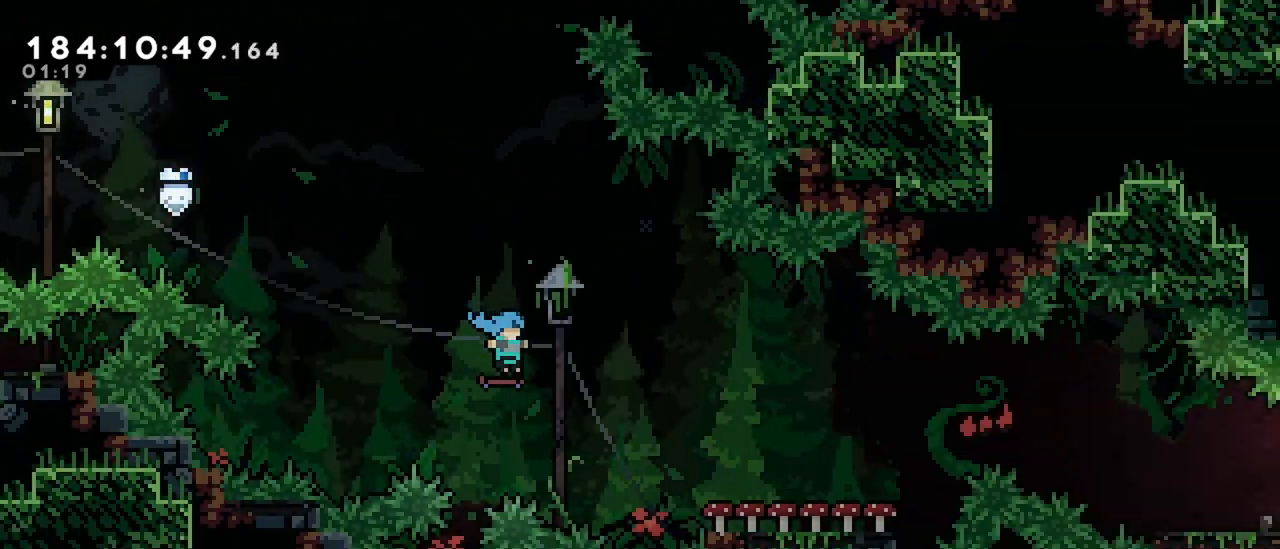
{"keys": ["right"], "events": []}
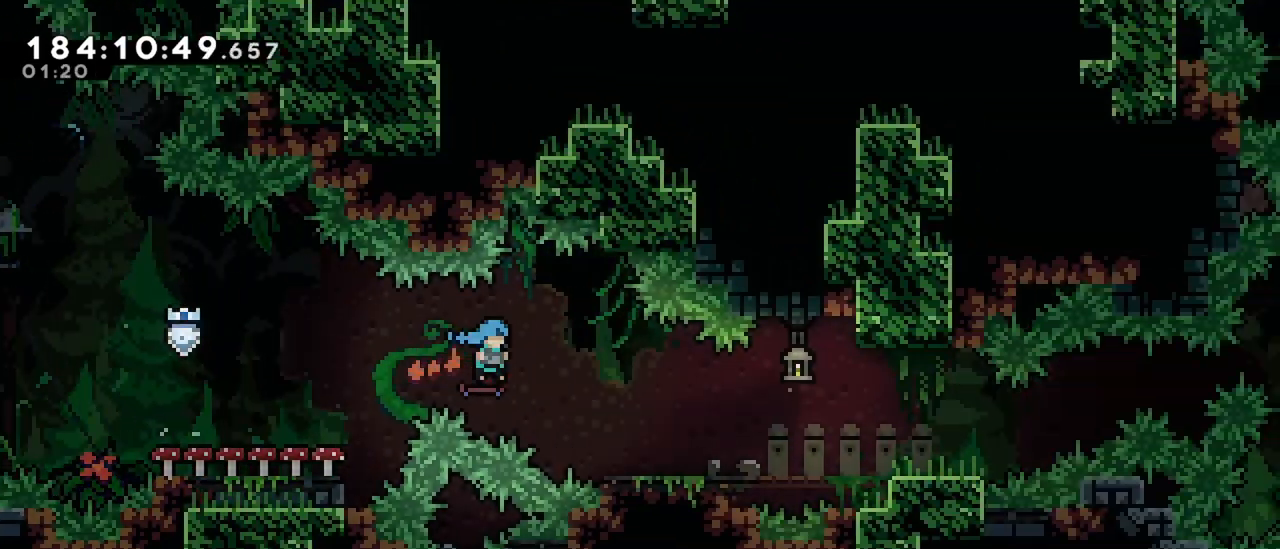
{"keys": ["down", "jump", "right"], "events": [[450, "down", "down"], [500, "jump", "down"]]}
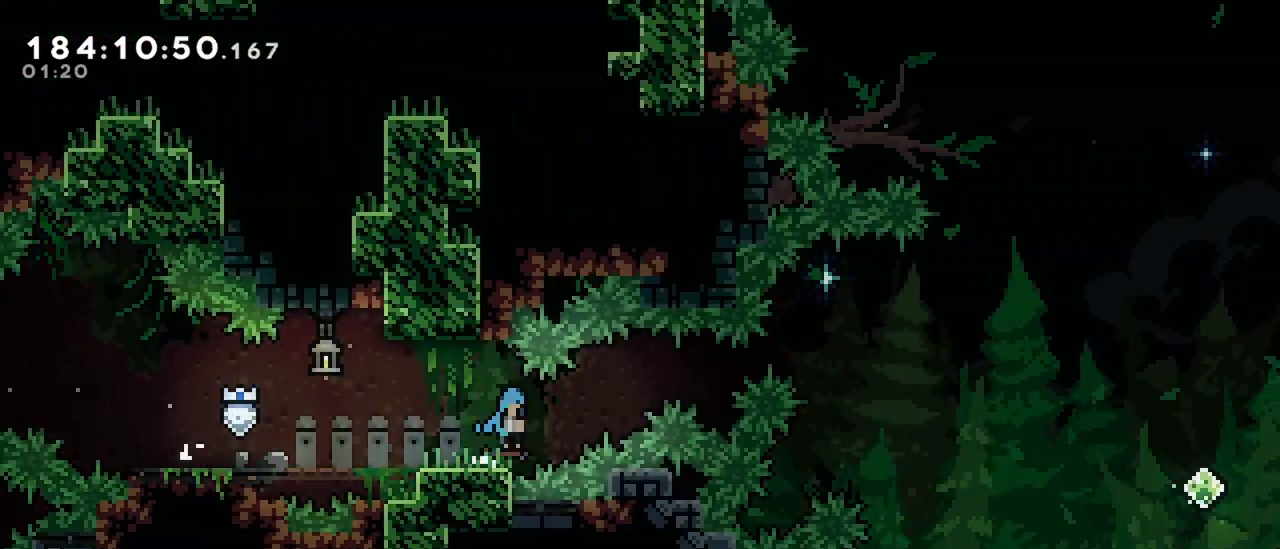
{"keys": ["down", "jump", "right"], "events": []}
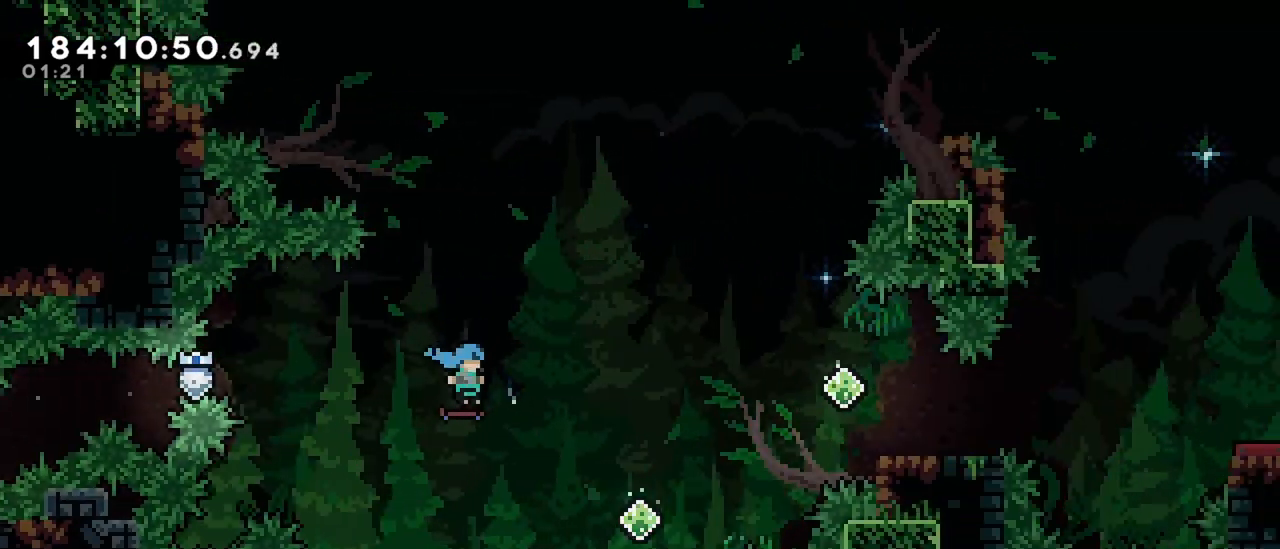
{"keys": ["right"], "events": [[17, "down", "up"], [100, "jump", "up"], [200, "up", "down"], [250, "dash", "down"], [383, "dash", "up"], [483, "up", "up"]]}
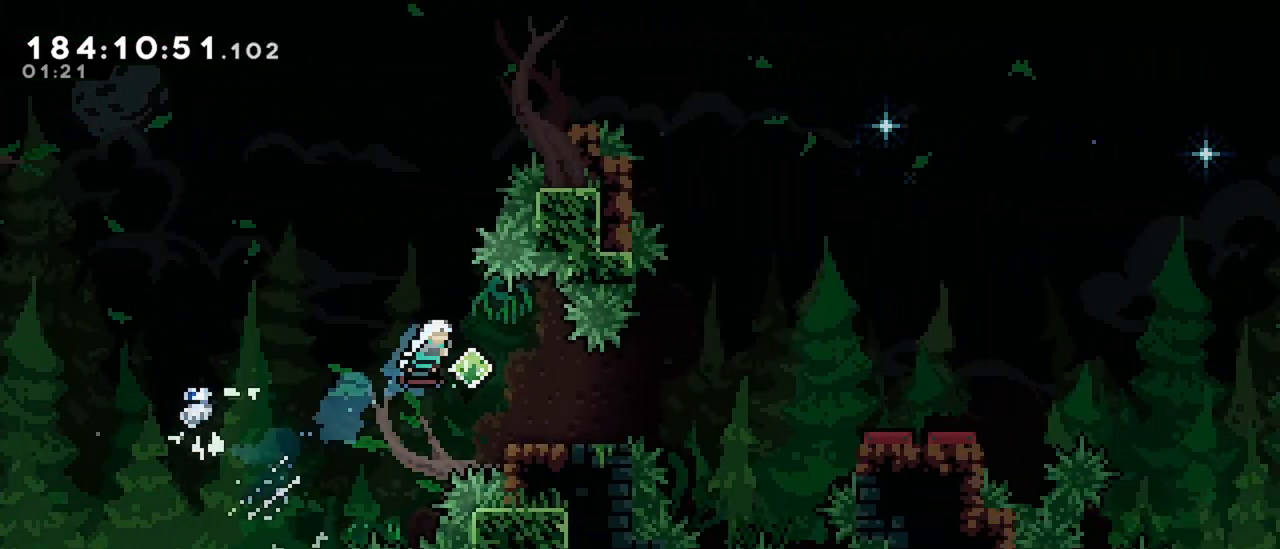
{"keys": ["right"], "events": [[67, "right", "up"], [217, "down", "down"], [217, "right", "down"], [267, "dash", "down"], [400, "dash", "up"], [400, "down", "up"], [400, "jump", "down"], [500, "jump", "up"]]}
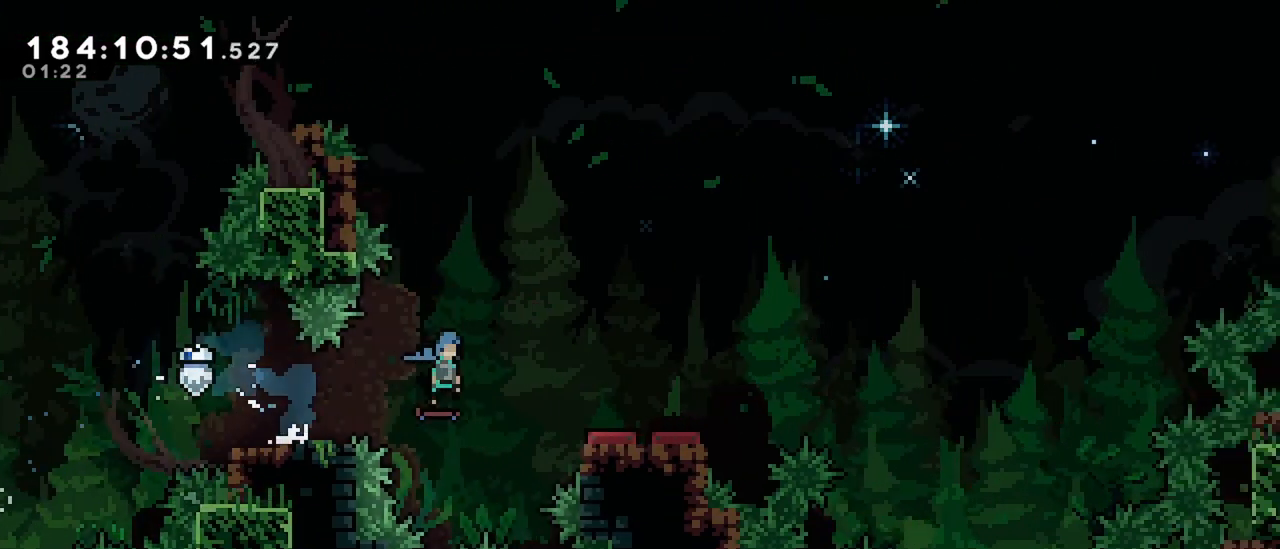
{"keys": ["right"], "events": []}
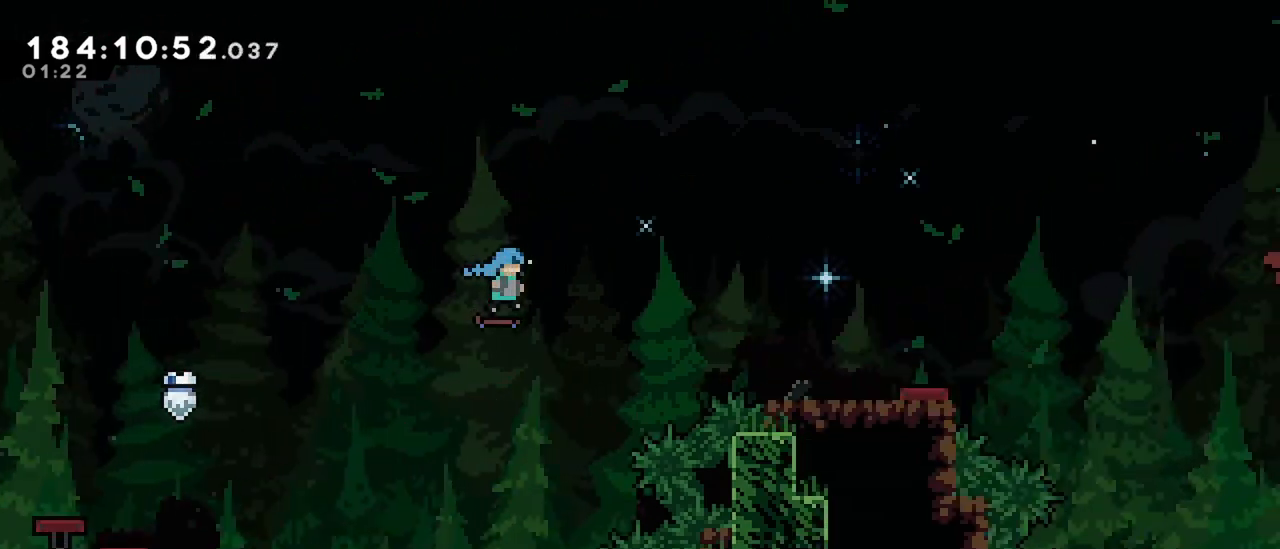
{"keys": ["right"], "events": []}
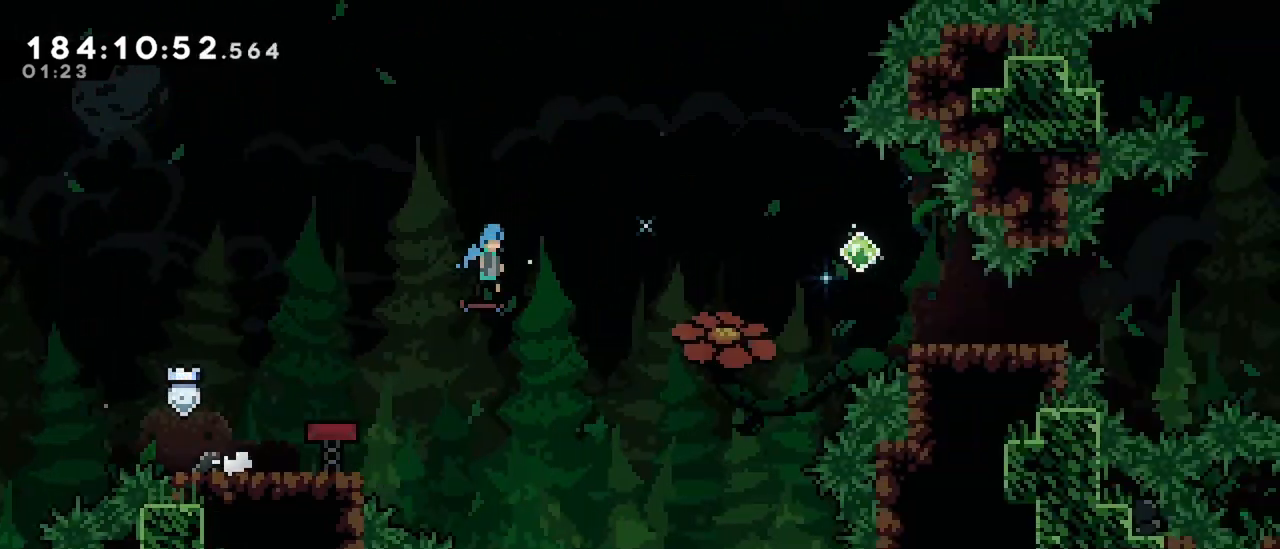
{"keys": ["dash", "down", "right"], "events": [[400, "dash", "down"], [400, "down", "down"]]}
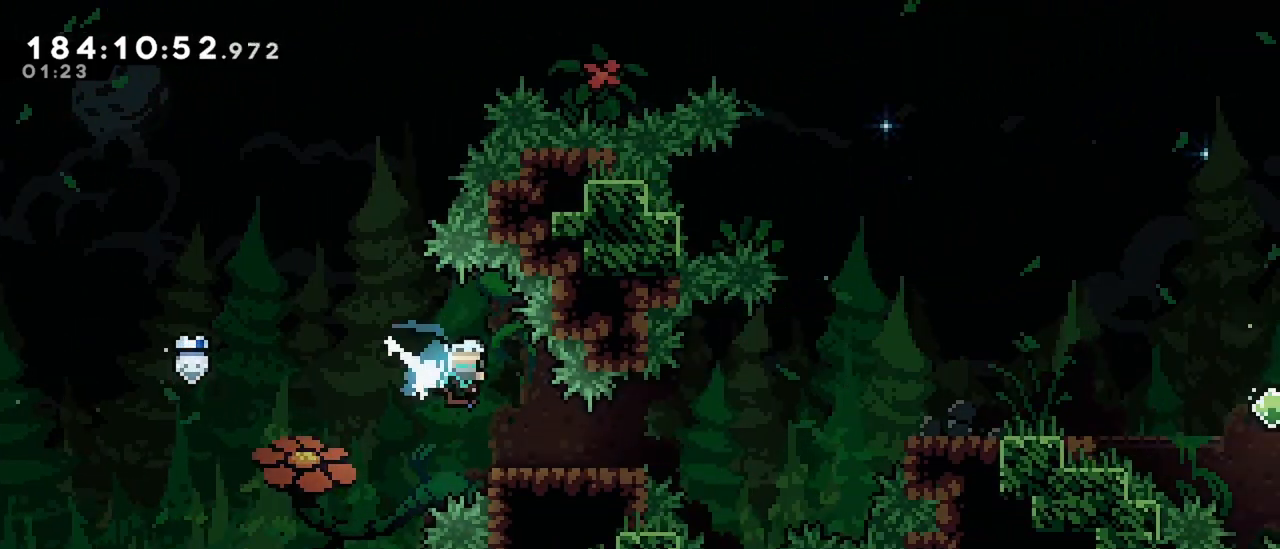
{"keys": ["right"], "events": [[83, "down", "up"], [83, "jump", "down"], [133, "dash", "up"], [283, "jump", "up"]]}
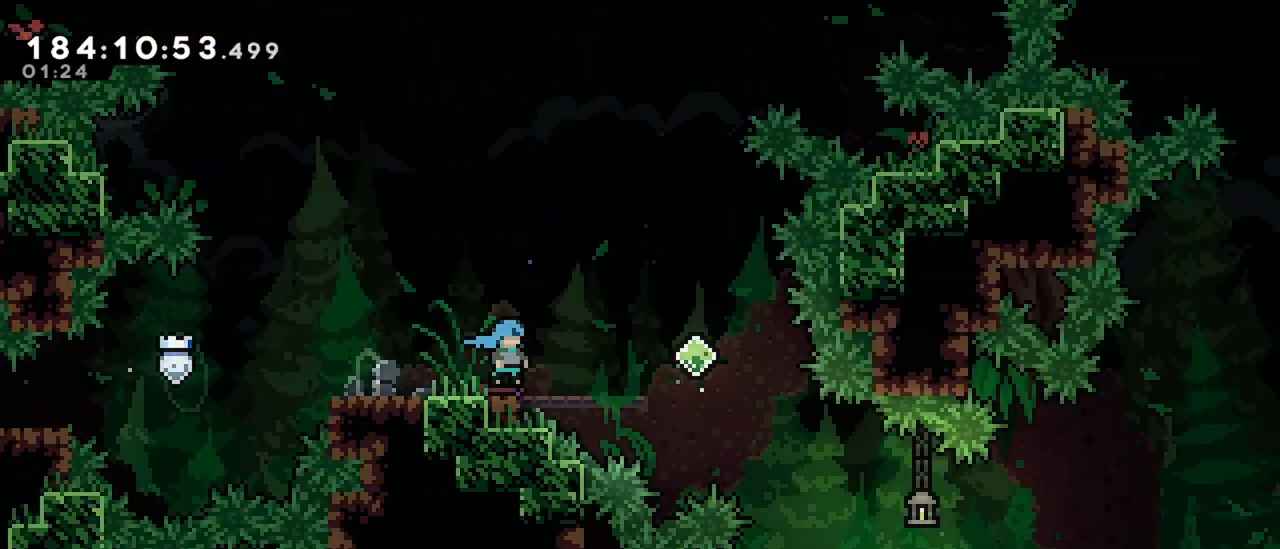
{"keys": ["right"], "events": [[200, "down", "down"], [250, "dash", "down"], [383, "dash", "up"], [383, "down", "up"]]}
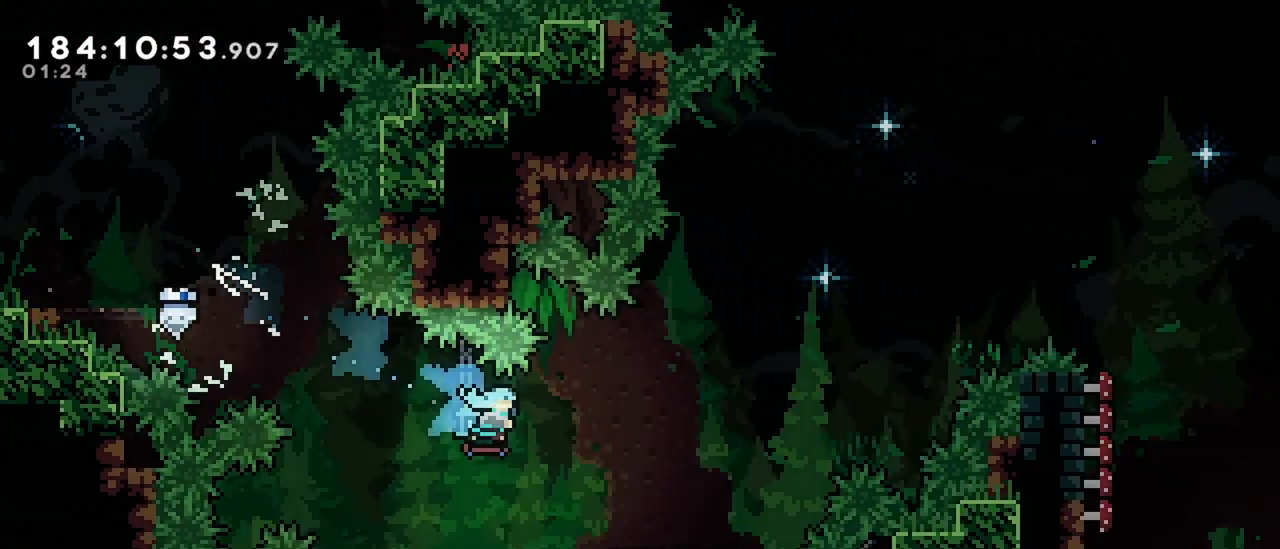
{"keys": ["right"], "events": []}
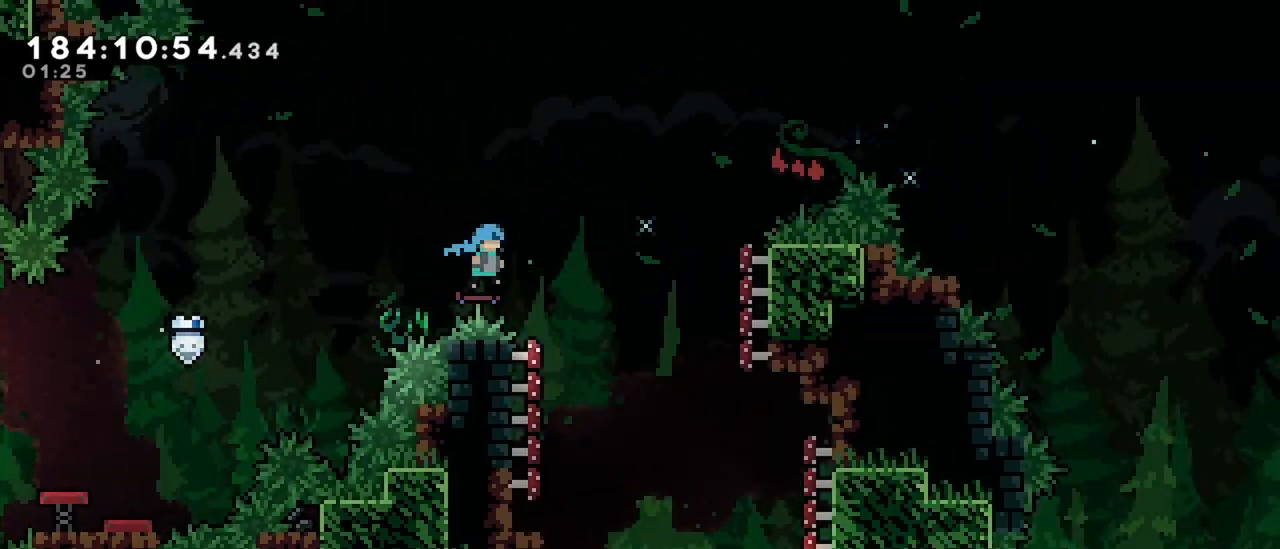
{"keys": ["right"], "events": []}
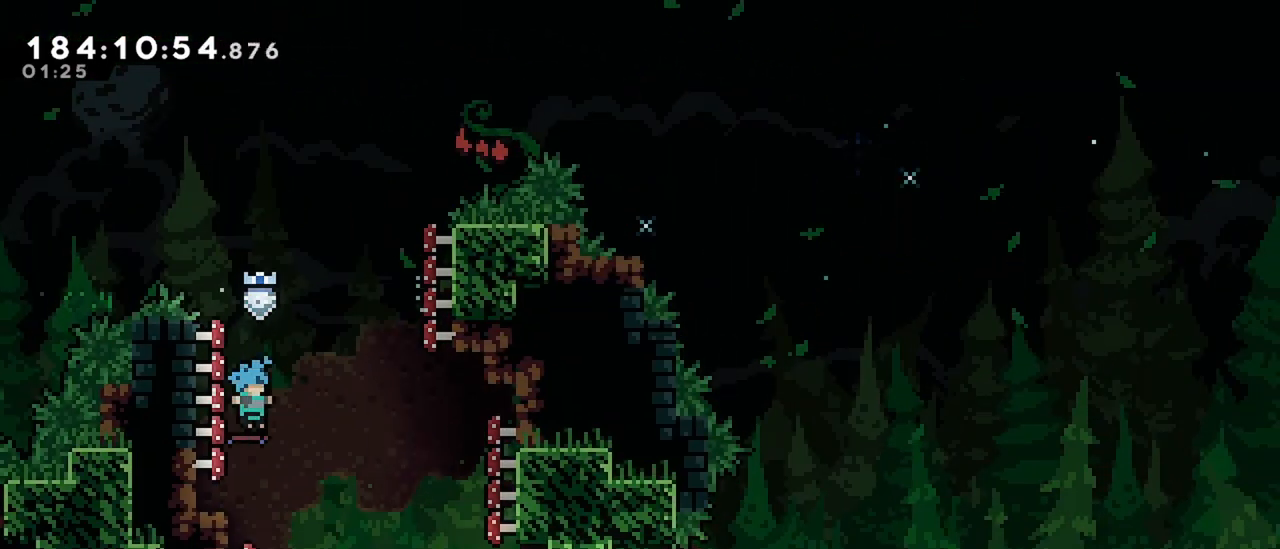
{"keys": ["right"], "events": []}
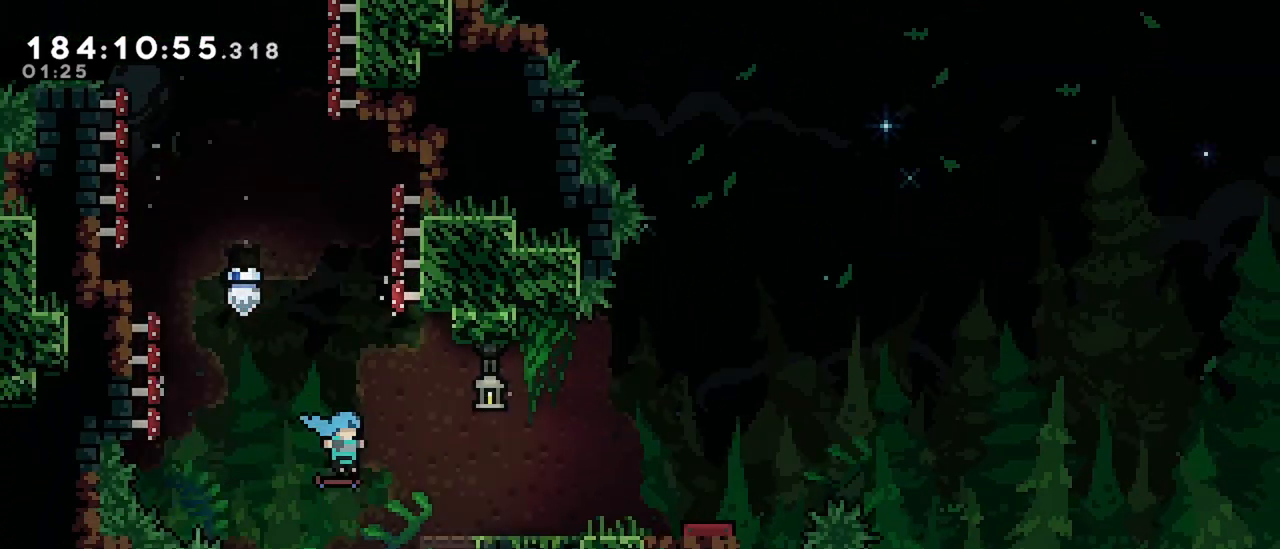
{"keys": ["right"], "events": []}